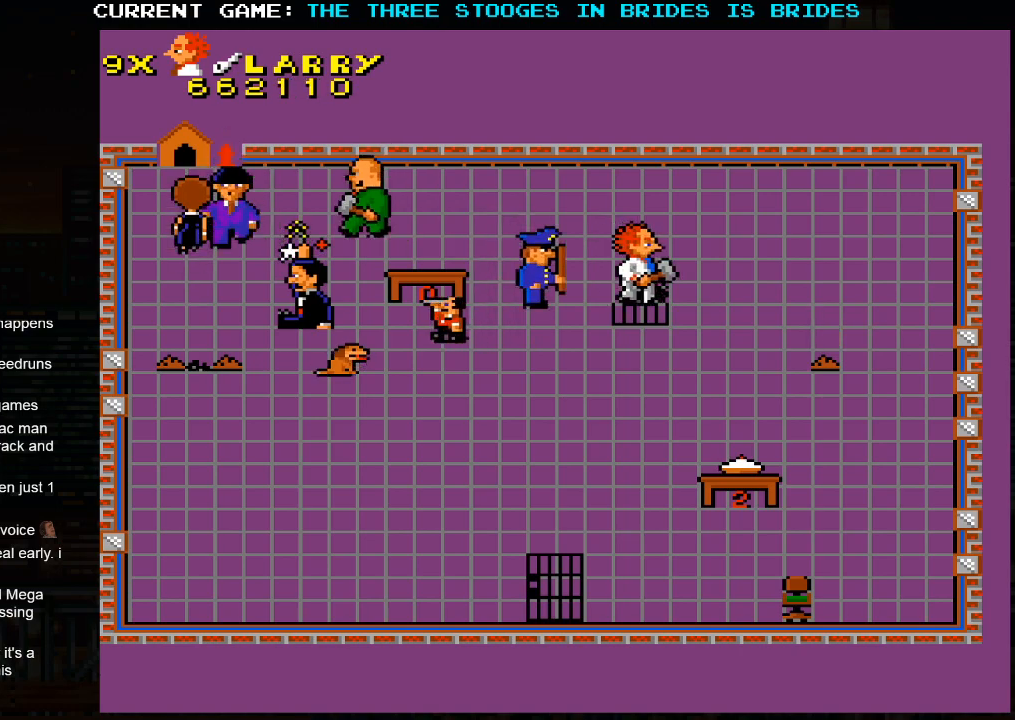
Gameplay with a controller (arcade stick); each line is a JSON object with the inputs held at the frame after it. "events" lists button and stick changes between this image and that frame as [ms after this image, input, new state], when the widget could be followed in between. Not read: L3 R3.
{"buttons": [], "left_stick": "down-right", "events": [[350, "left_stick", "down-right"]]}
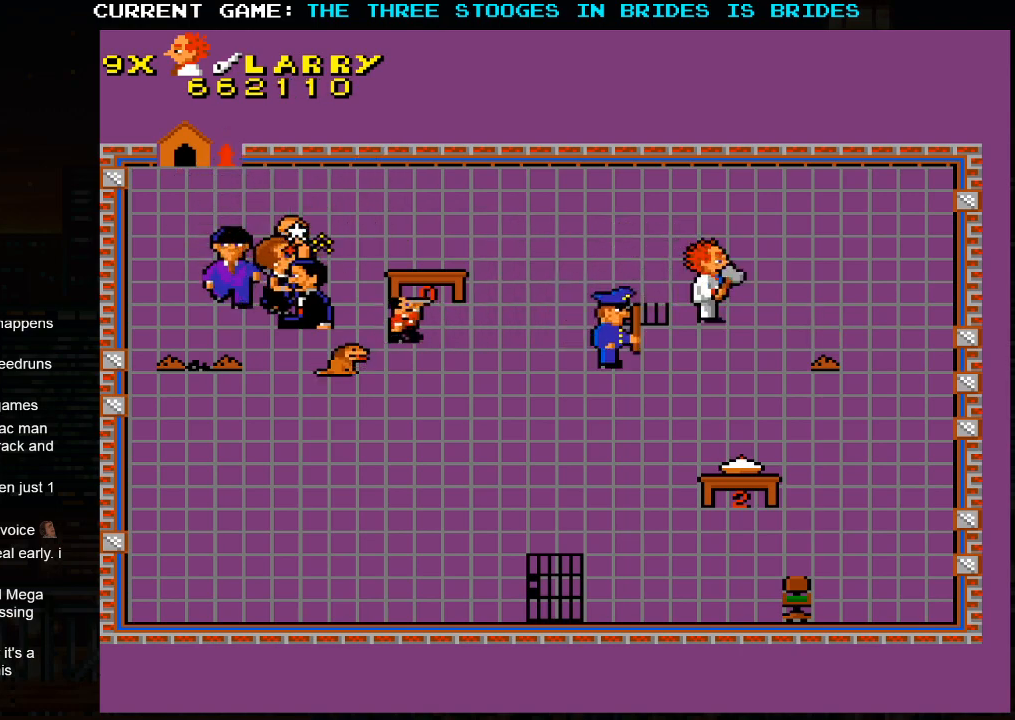
{"buttons": [], "left_stick": "right", "events": [[167, "left_stick", "right"]]}
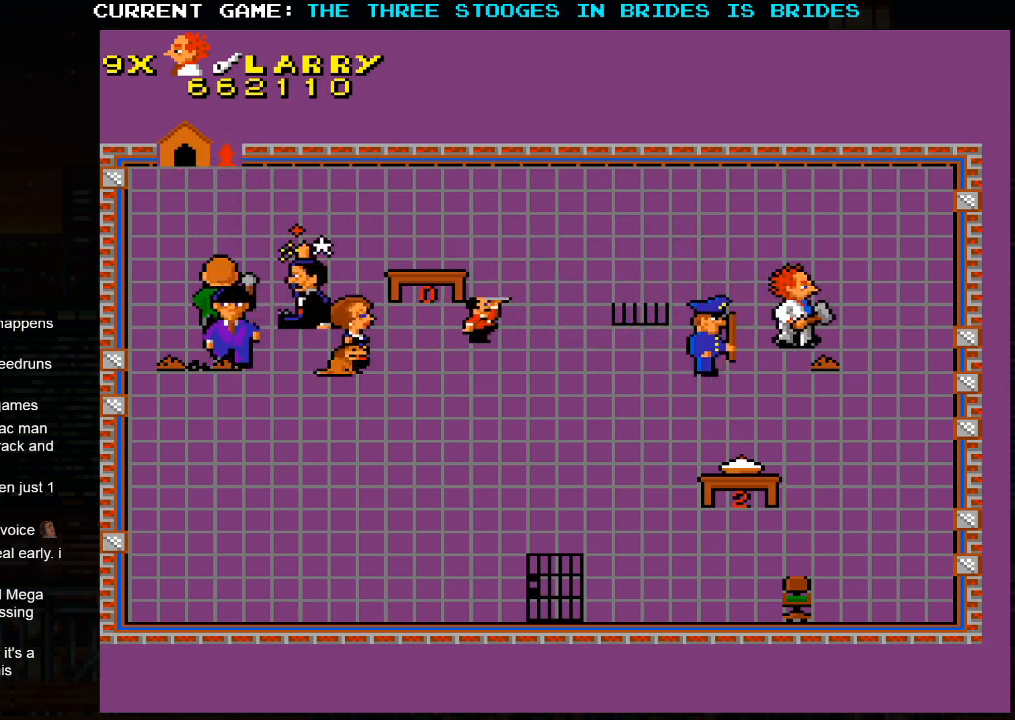
{"buttons": [], "left_stick": "center", "events": [[200, "left_stick", "down-right"], [500, "left_stick", "center"]]}
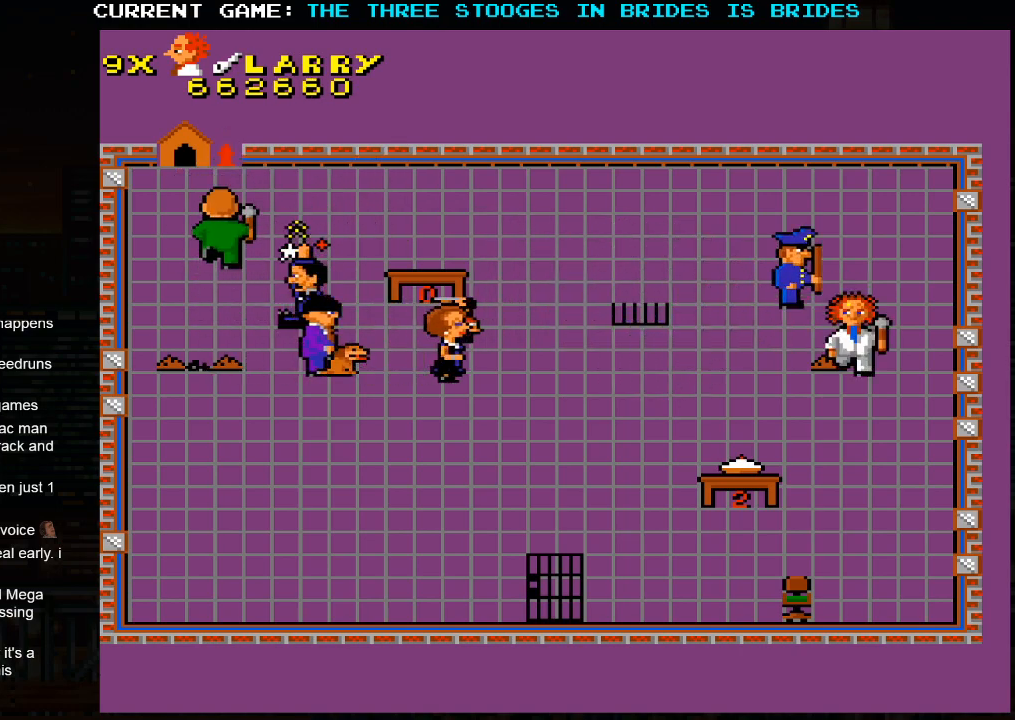
{"buttons": [], "left_stick": "up-left", "events": [[317, "left_stick", "left"], [433, "left_stick", "up-left"]]}
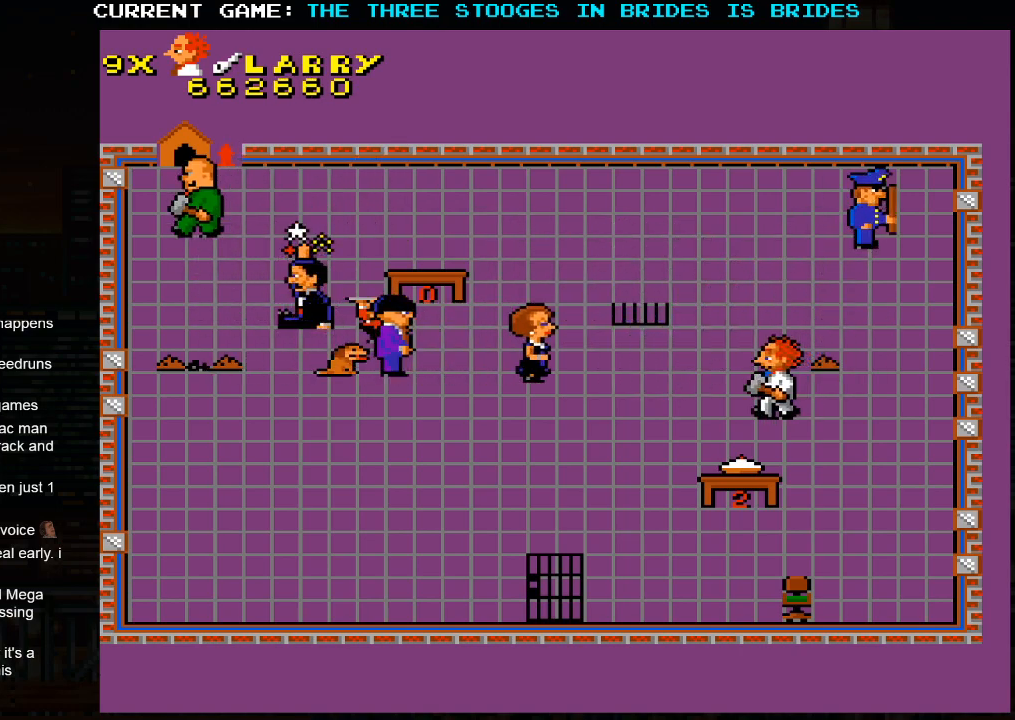
{"buttons": [], "left_stick": "up-left", "events": []}
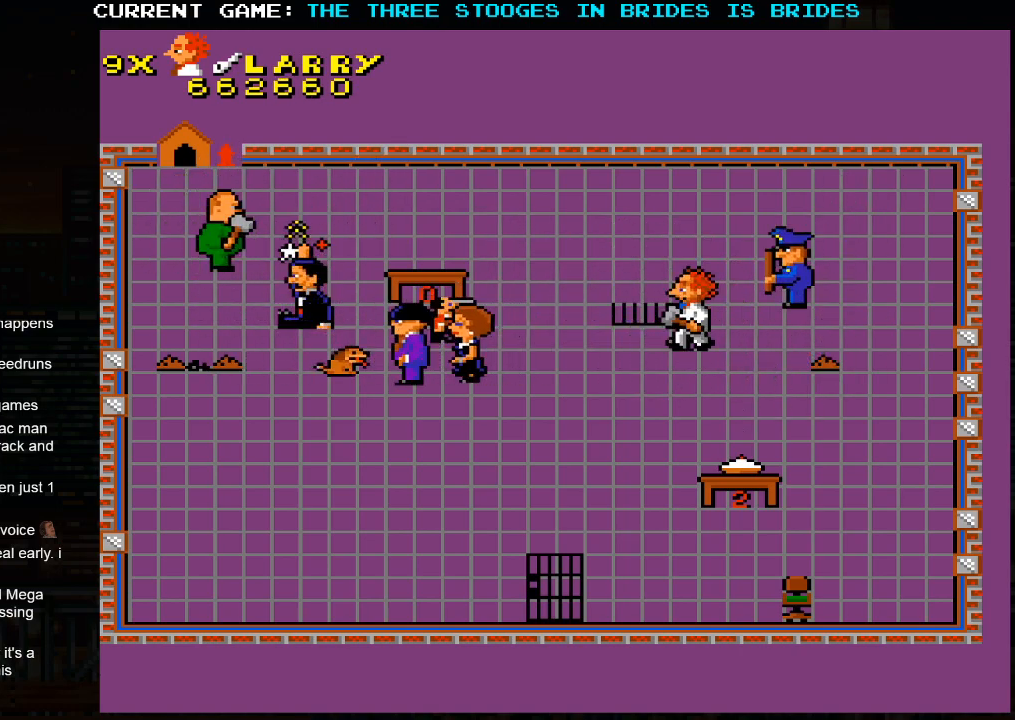
{"buttons": [], "left_stick": "up-right", "events": [[433, "left_stick", "up-right"]]}
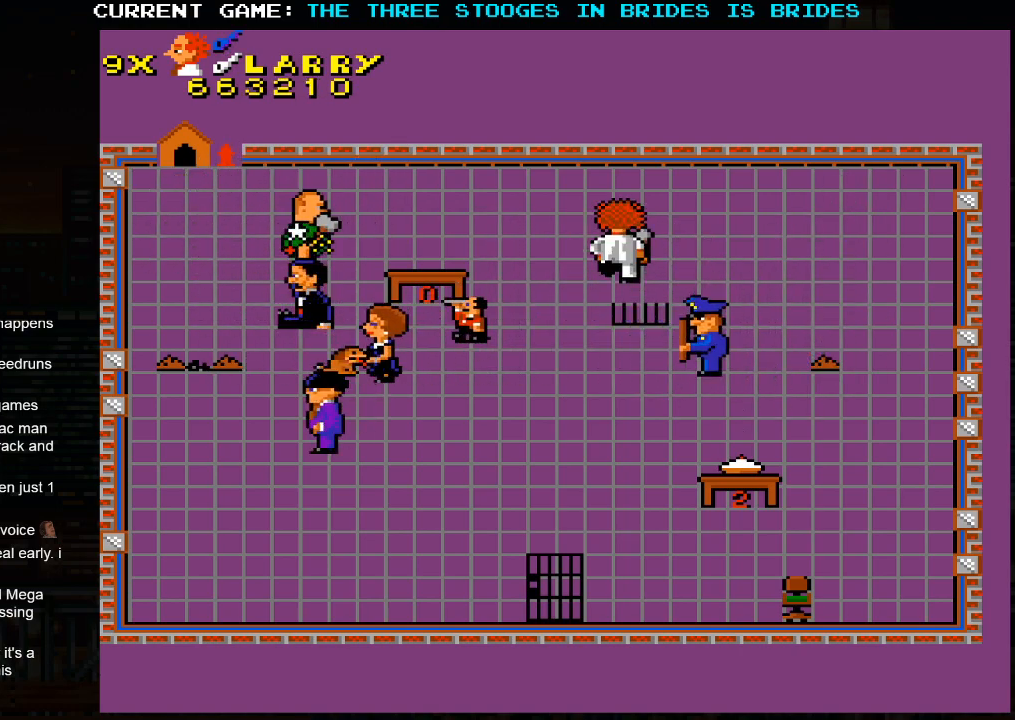
{"buttons": [], "left_stick": "down-right", "events": [[317, "left_stick", "down-right"]]}
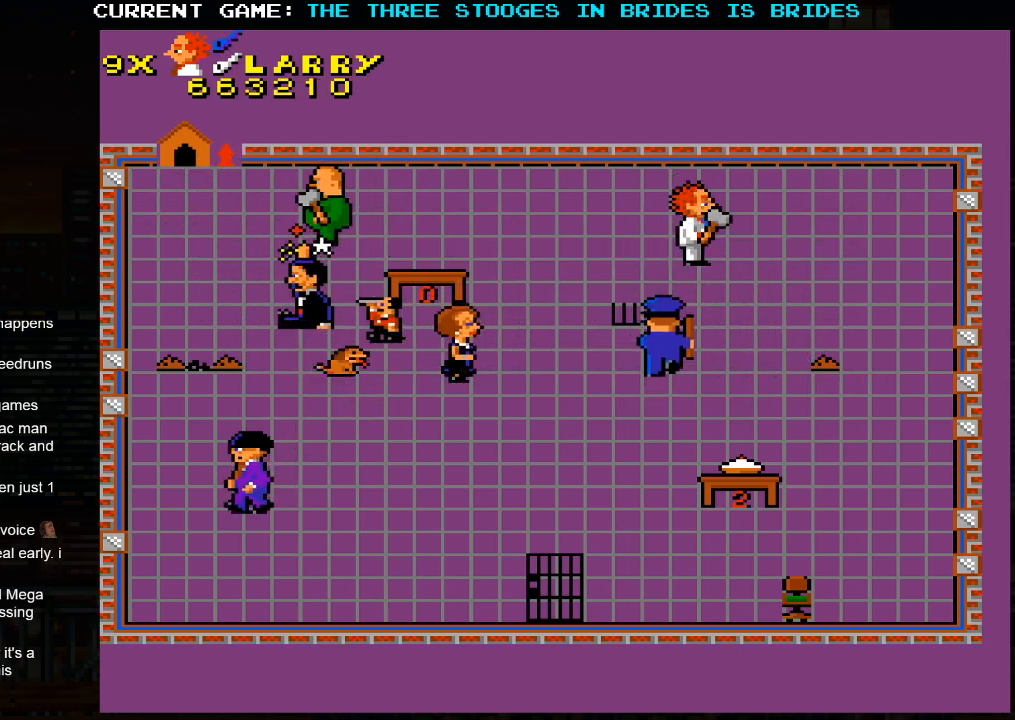
{"buttons": [], "left_stick": "down-right", "events": []}
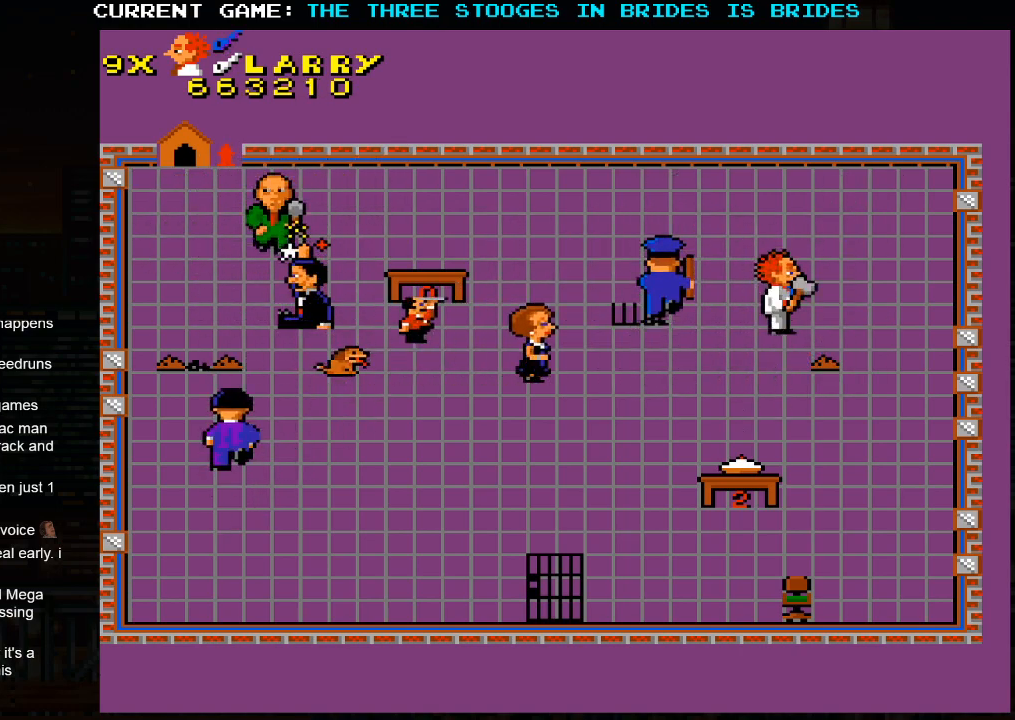
{"buttons": [], "left_stick": "down-right", "events": []}
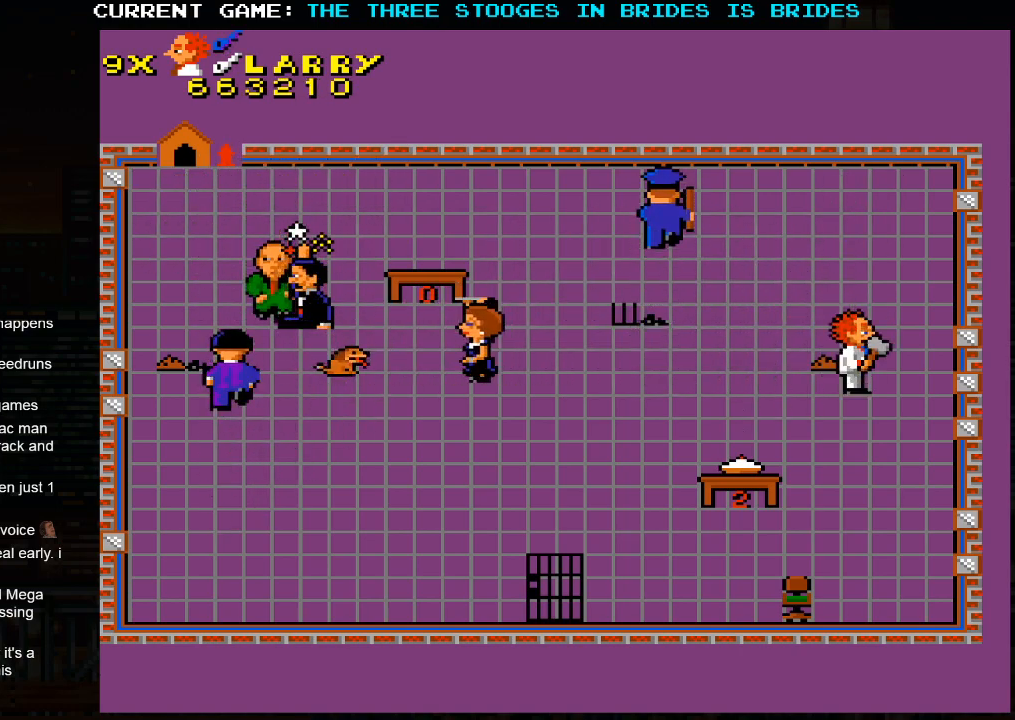
{"buttons": [], "left_stick": "down", "events": [[117, "left_stick", "down"]]}
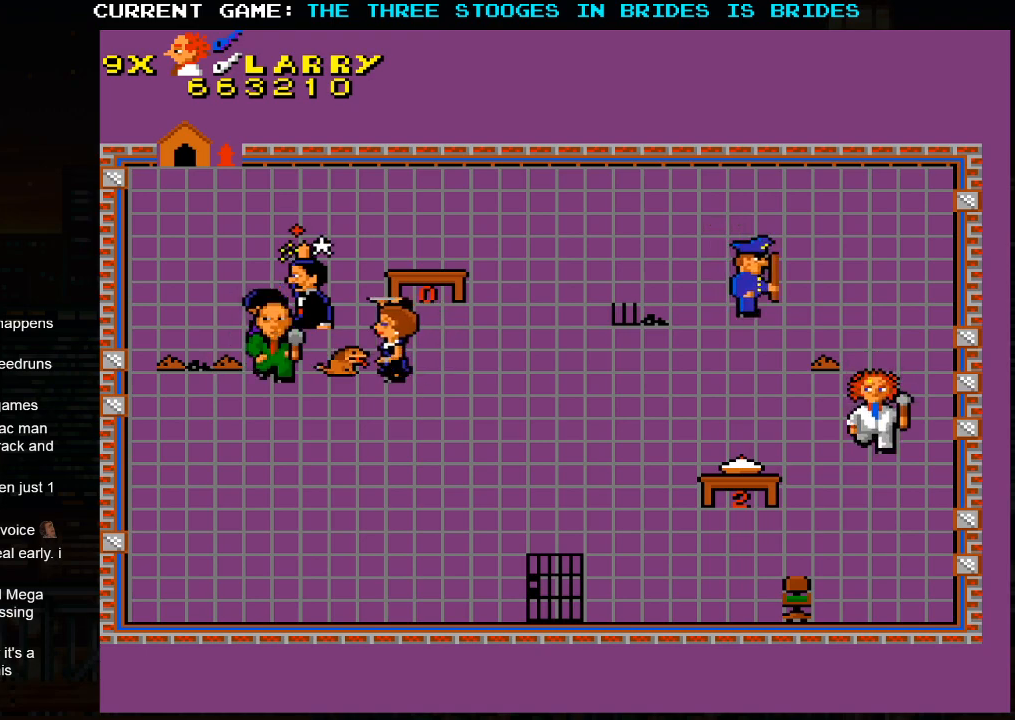
{"buttons": [], "left_stick": "center", "events": [[500, "left_stick", "center"]]}
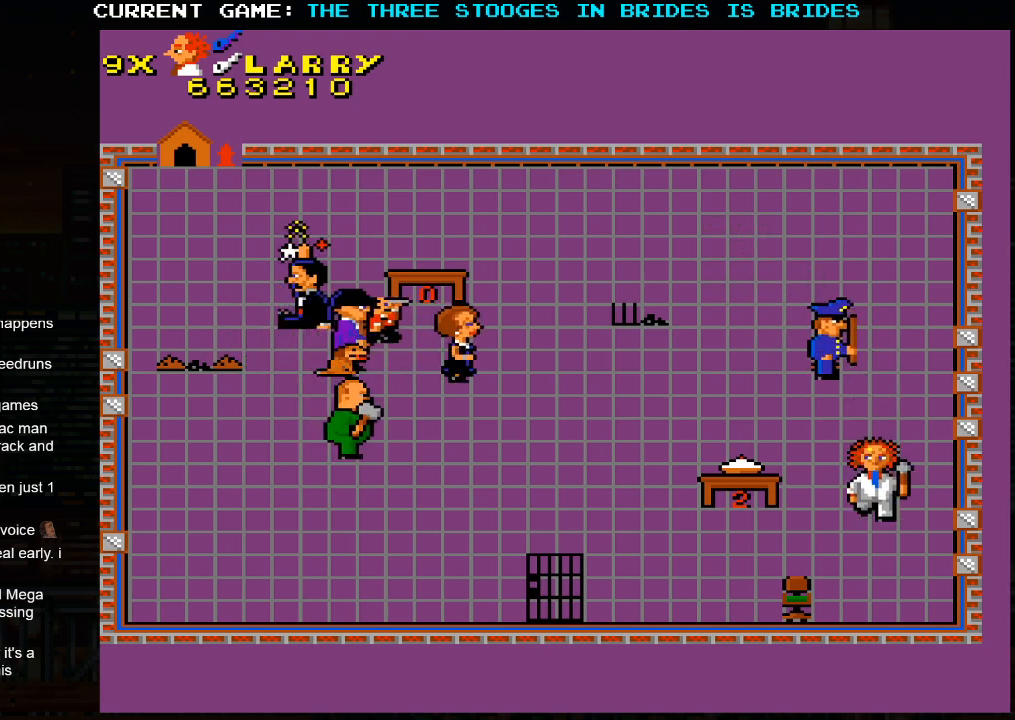
{"buttons": [], "left_stick": "center", "events": []}
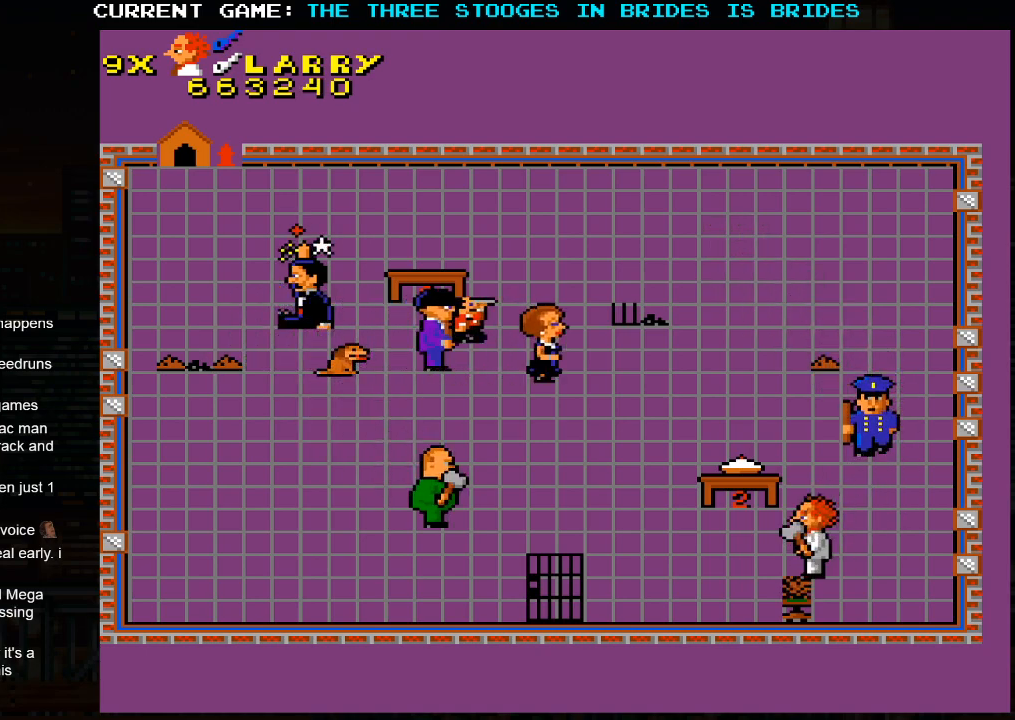
{"buttons": [], "left_stick": "up-left", "events": [[350, "left_stick", "left"], [400, "left_stick", "up-left"]]}
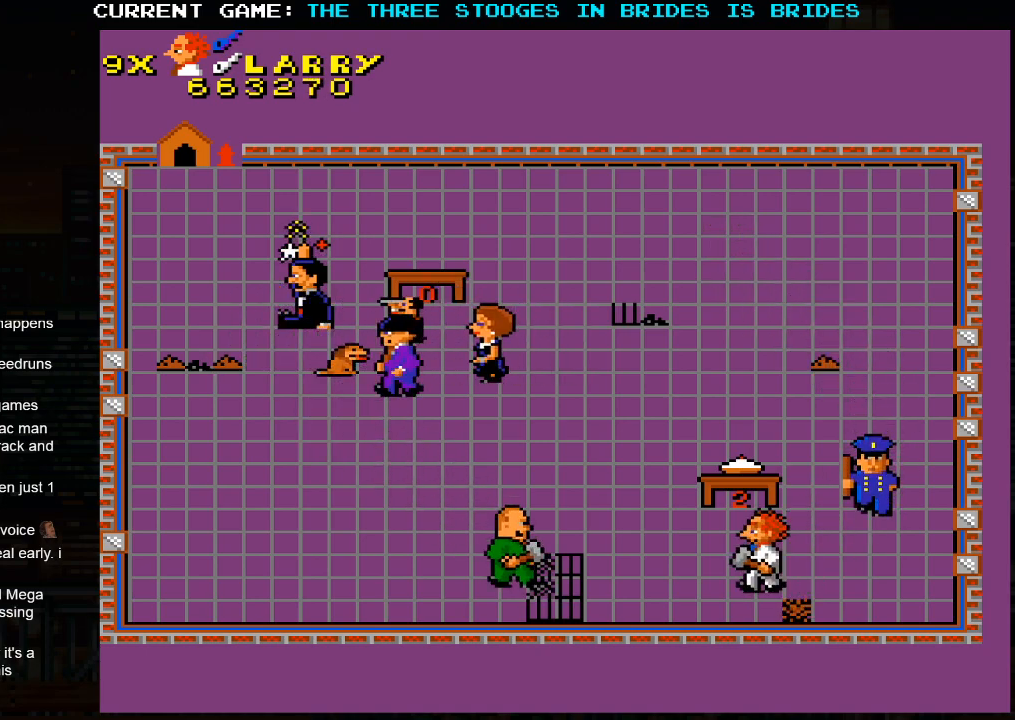
{"buttons": [], "left_stick": "up-left", "events": [[167, "left_stick", "left"], [333, "left_stick", "up-left"]]}
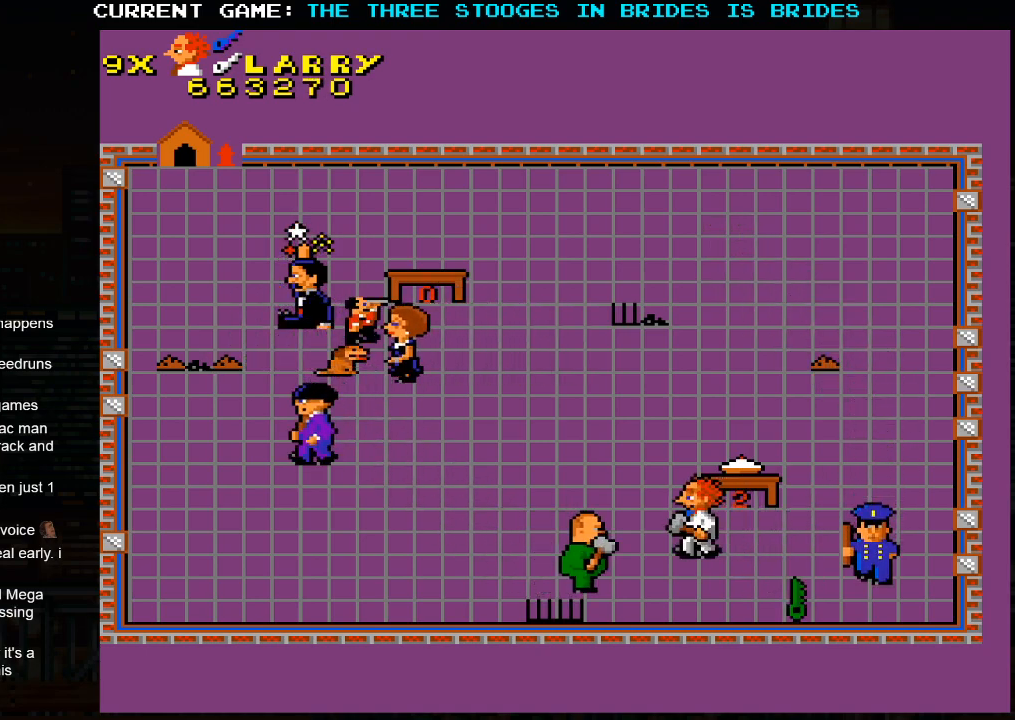
{"buttons": [], "left_stick": "up-left", "events": [[350, "left_stick", "left"], [500, "left_stick", "up-left"]]}
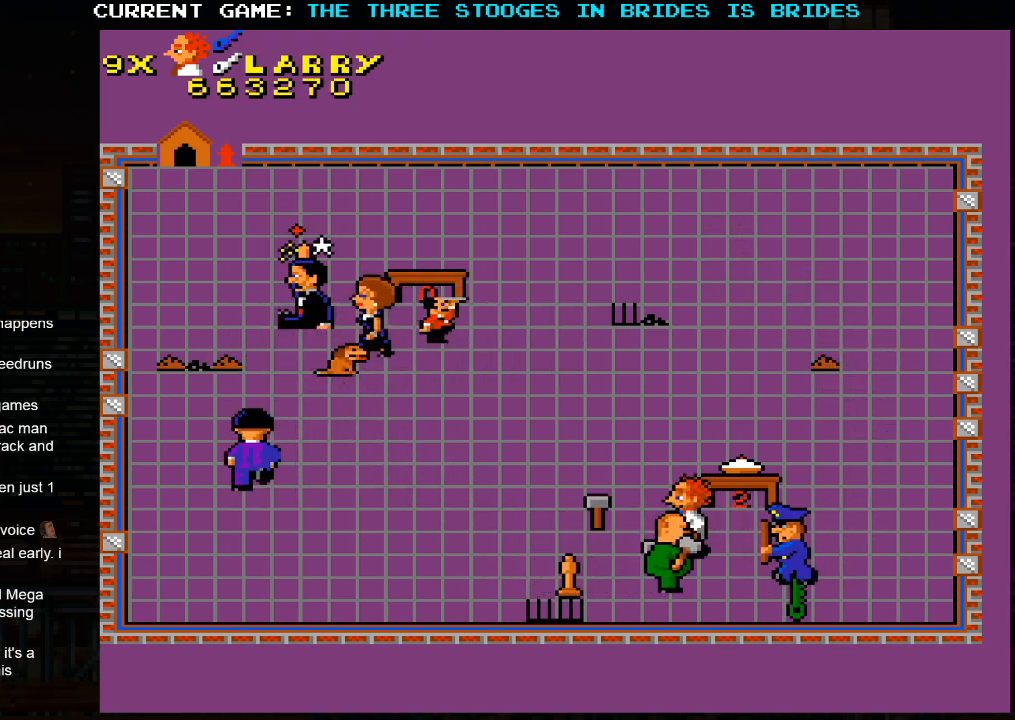
{"buttons": [], "left_stick": "up-left", "events": []}